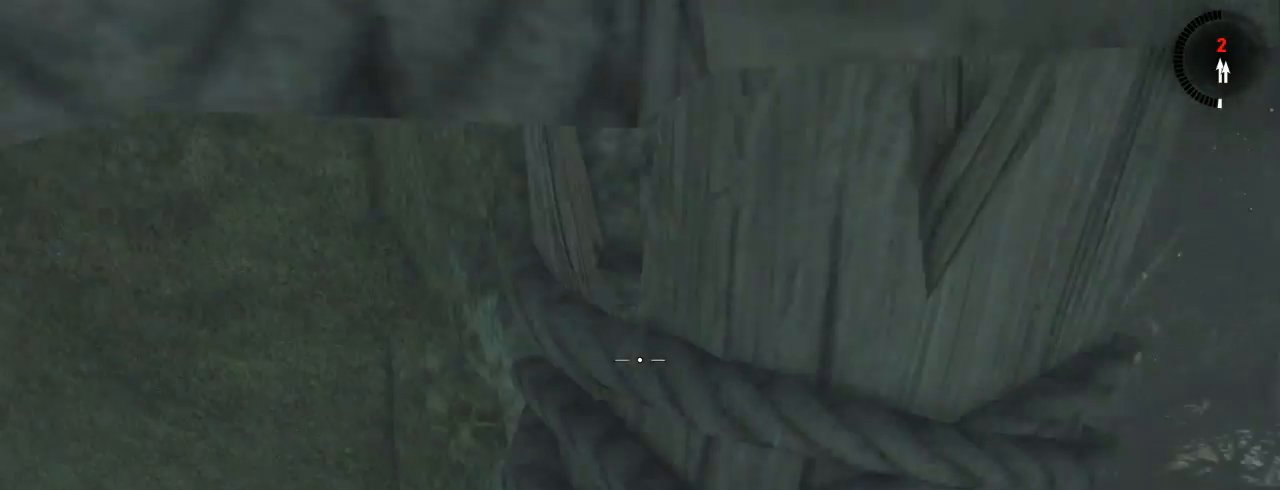
Gameplay with keyboard and mouse; each line is a JSON object with the keys and mouse buttons held at the frame after it. "events" lists presses ("down") and releases ("up") of "1", "2", "3", "4", "5", "6", "7", "a", "alt", "b", "c", "ctrl", "d", "e", "escape", "f", "g", "h", "q", "r", "s", "shift", "space", "t", "tilde", "v", "w", "x", "y", "z", "mouse_left", "mouse_middle", "mouse_right", "mouse_mb4", "mouse_mb5", "mouse_wheel_up" and "mouse_wheel_down" between this image and that frame as [ms after this image, input, new state], when the widget could be followed in between. "mouse_left", "mouse_middle", "mouse_right", "mouse_mb4", "mouse_mb5", "mouse_wheel_up", "mouse_wheel_down" = the "left", "middle", "right", "mb4", "mb5", "wheel_up", "wheel_down" buttons of the "mouse" list. No other keys are recorded. Not read: mouse_move.
{"keys": [], "mouse": ["right"], "events": [[33, "d", "up"], [233, "d", "down"], [367, "d", "up"]]}
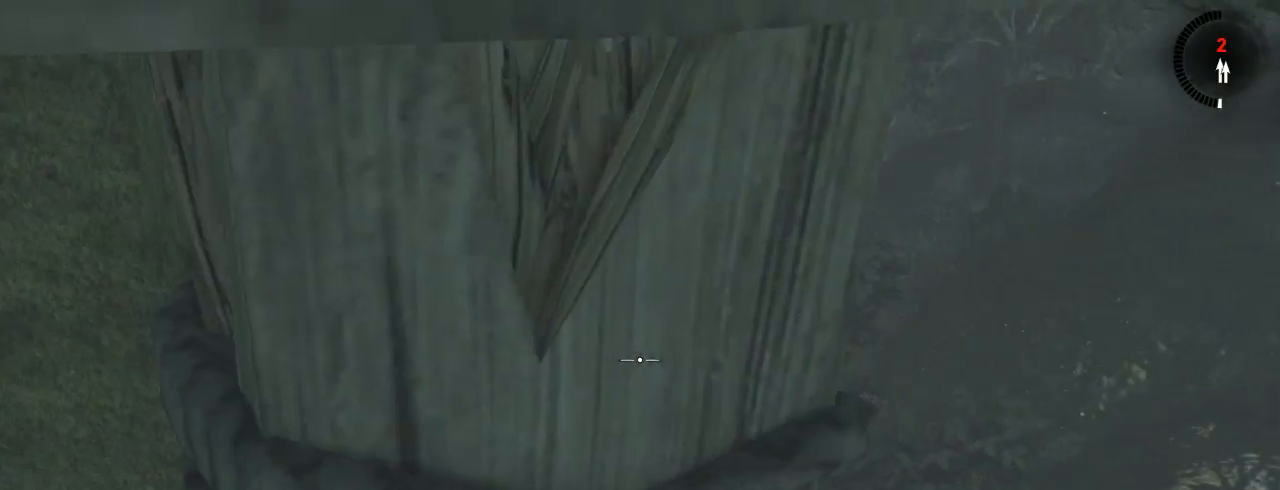
{"keys": [], "mouse": ["right"], "events": [[67, "d", "down"], [200, "z", "down"], [300, "d", "up"], [300, "z", "up"]]}
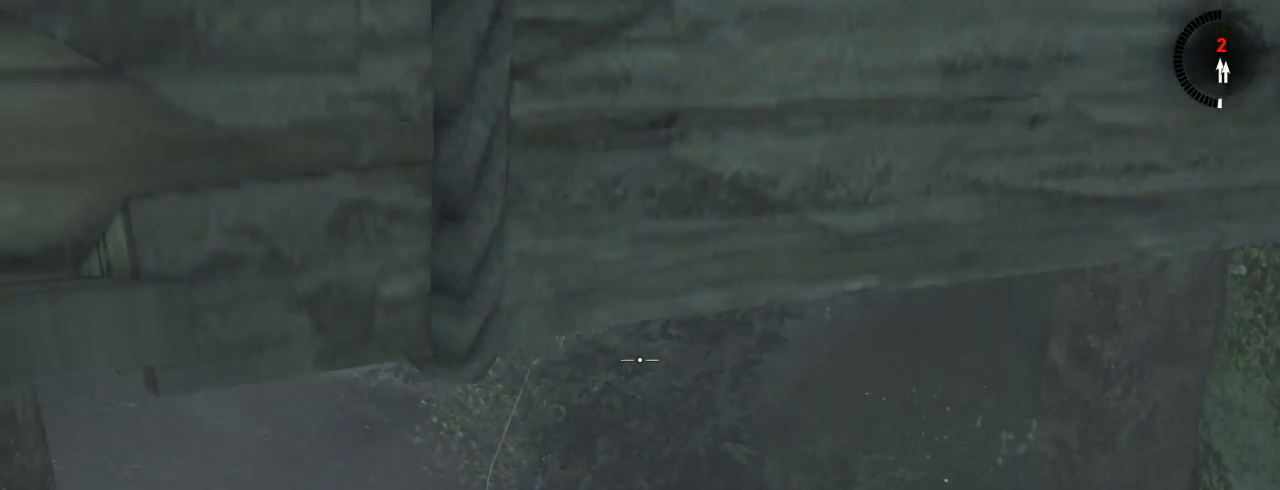
{"keys": [], "mouse": [], "events": [[500, "mouse_right", "up"]]}
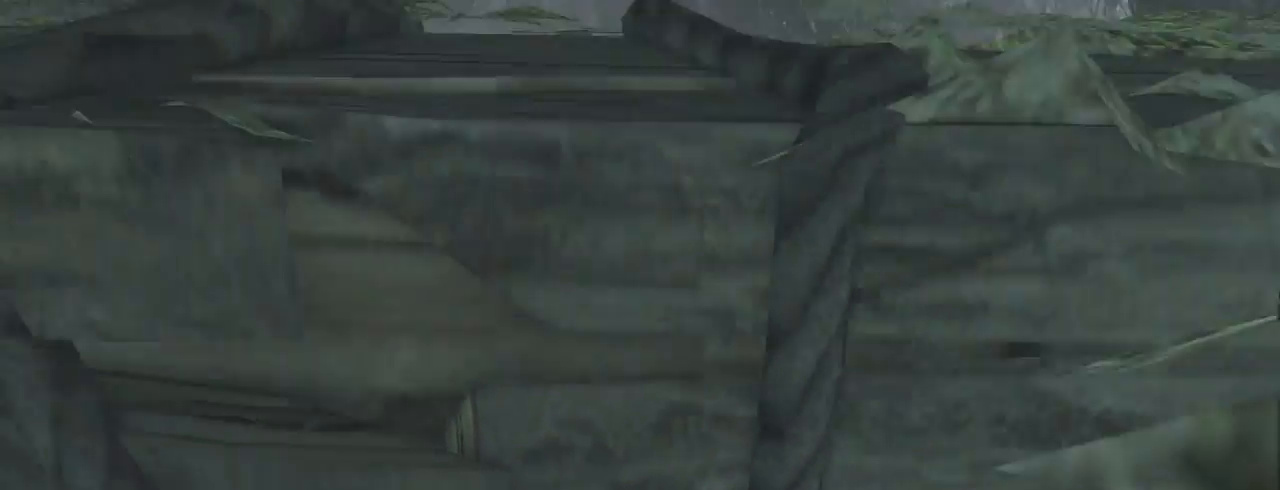
{"keys": [], "mouse": [], "events": [[267, "f", "down"], [433, "f", "up"]]}
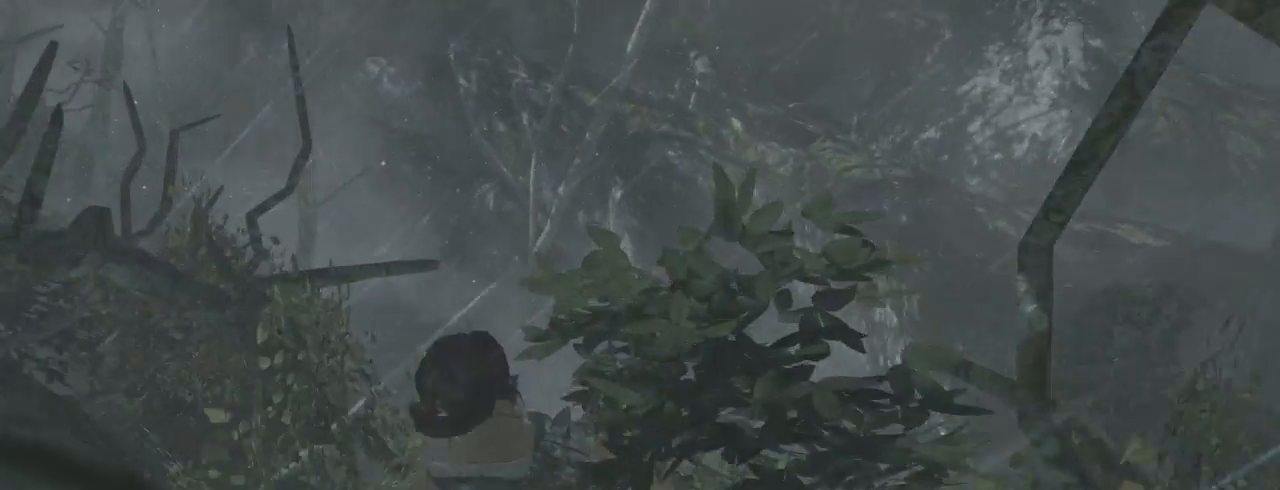
{"keys": [], "mouse": [], "events": []}
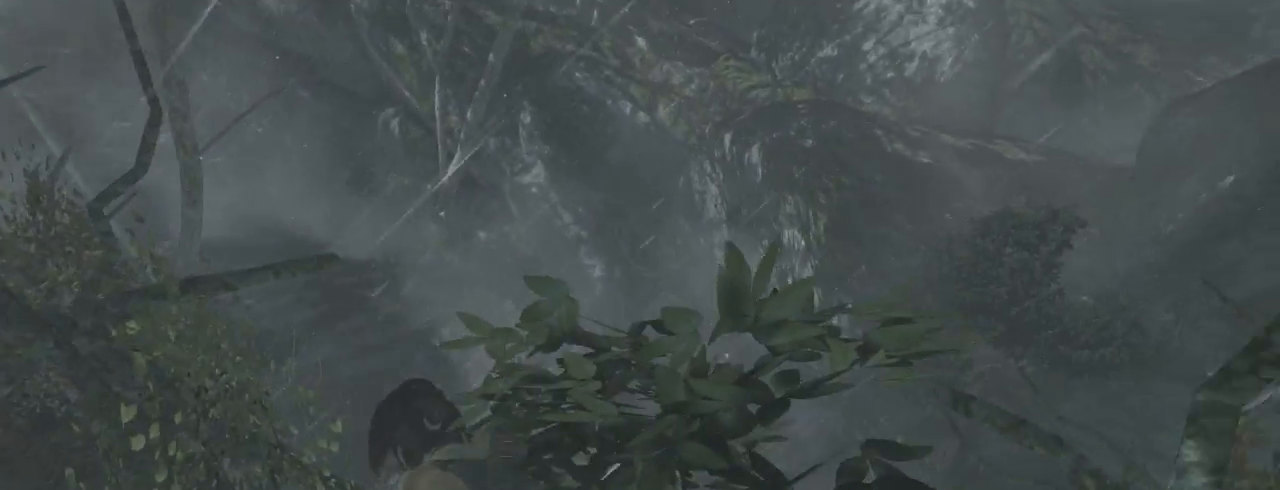
{"keys": [], "mouse": [], "events": []}
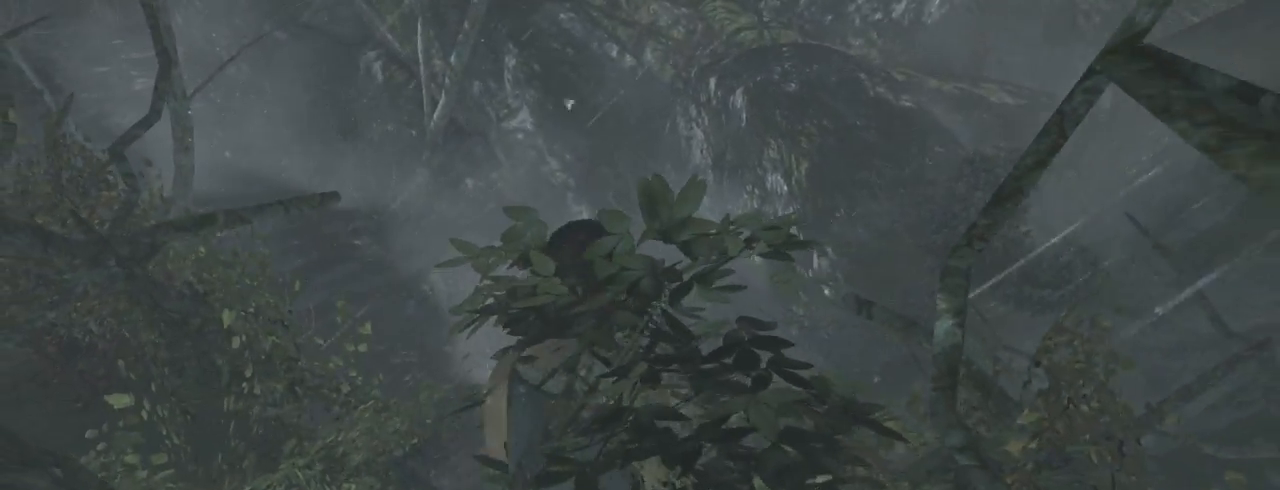
{"keys": [], "mouse": [], "events": [[267, "f", "down"], [400, "f", "up"]]}
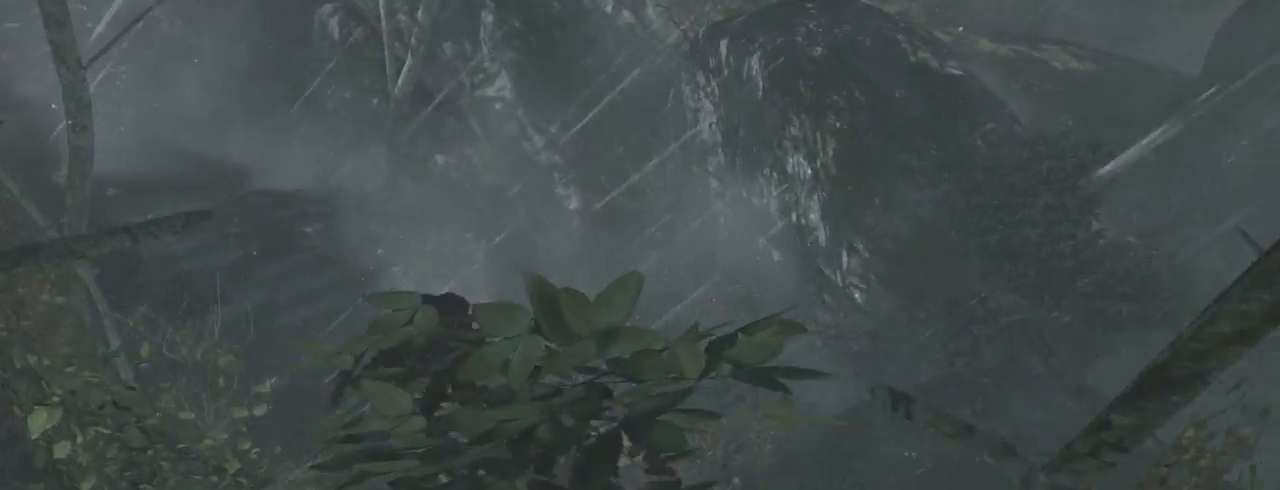
{"keys": [], "mouse": [], "events": []}
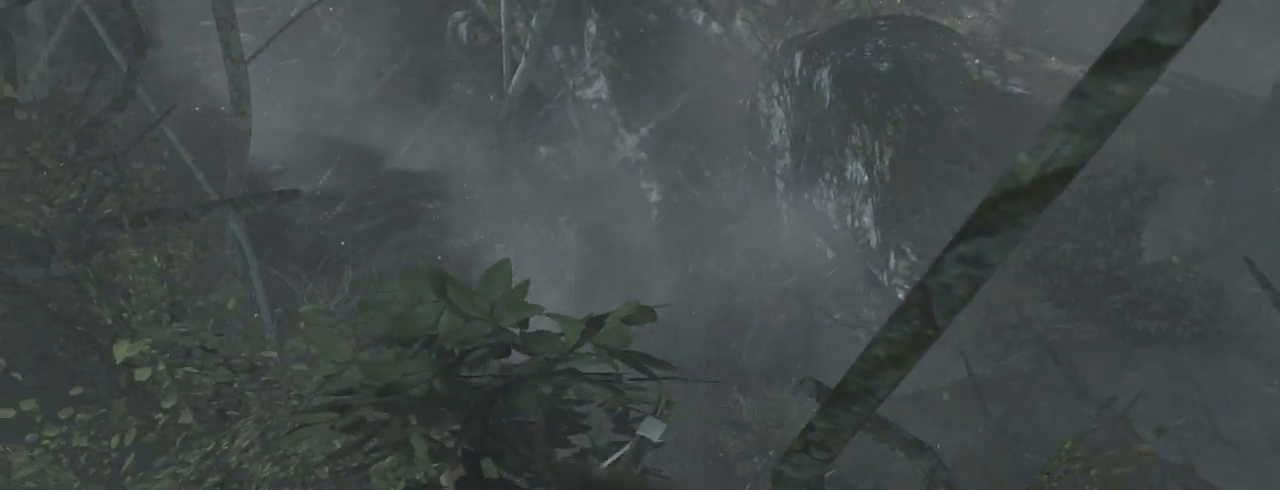
{"keys": [], "mouse": [], "events": []}
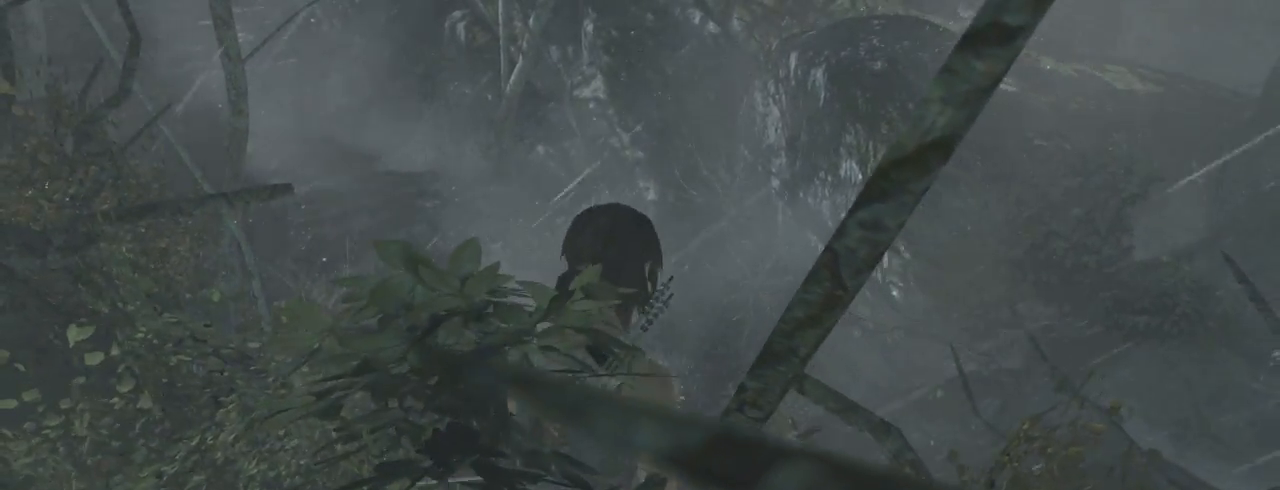
{"keys": [], "mouse": [], "events": [[400, "shift", "down"], [467, "shift", "up"]]}
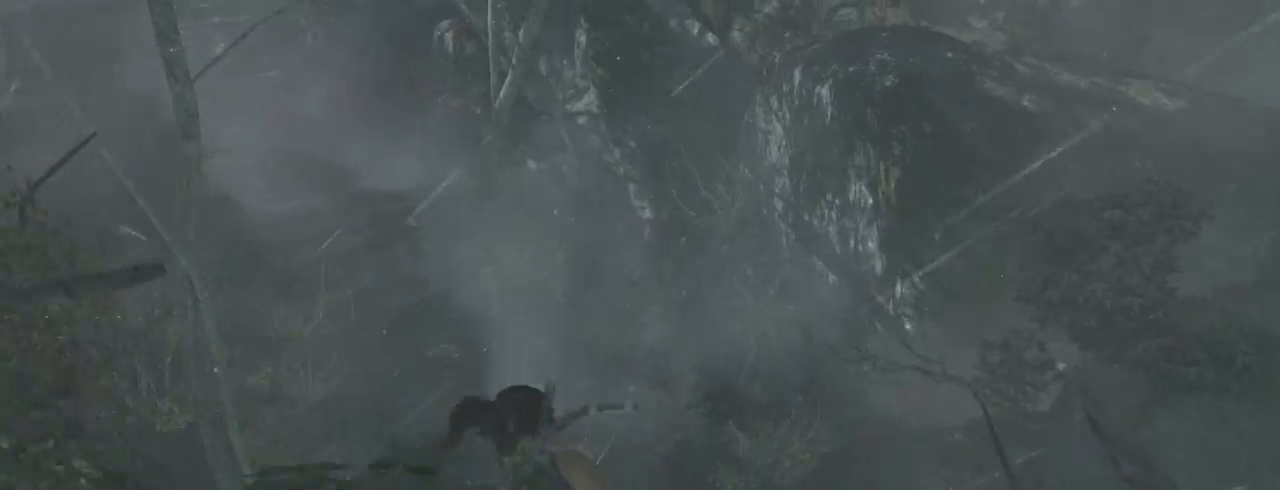
{"keys": ["q", "s"], "mouse": ["wheel_up"], "events": [[67, "mouse_wheel_down", "down"], [100, "s", "down"], [167, "mouse_wheel_down", "up"], [200, "mouse_wheel_up", "down"], [300, "mouse_wheel_up", "up"], [333, "mouse_wheel_down", "down"], [500, "mouse_wheel_down", "up"], [500, "mouse_wheel_up", "down"], [500, "q", "down"]]}
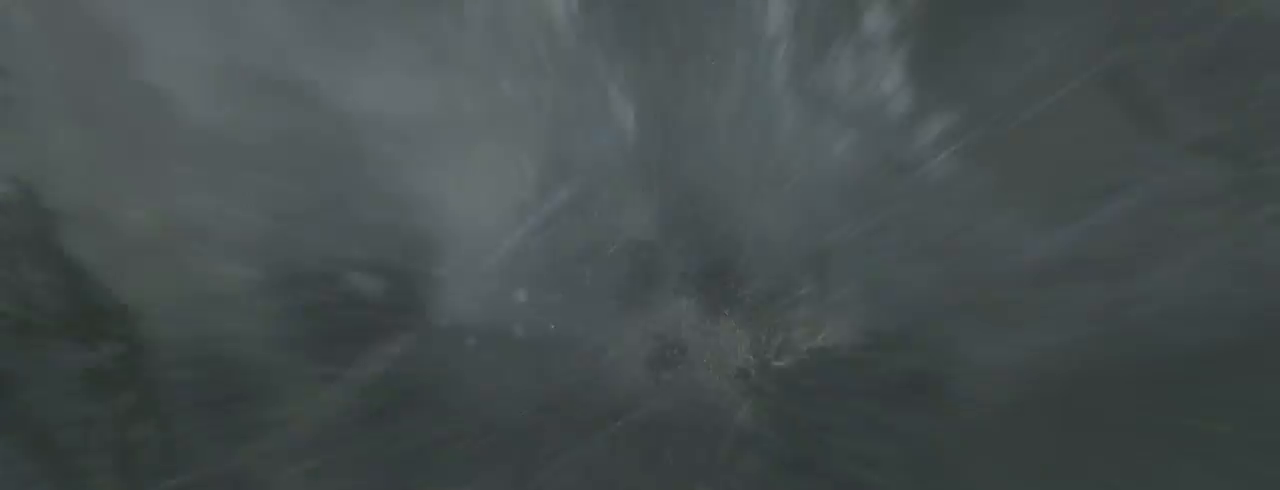
{"keys": [], "mouse": [], "events": [[100, "mouse_wheel_up", "up"], [233, "s", "up"], [367, "q", "up"]]}
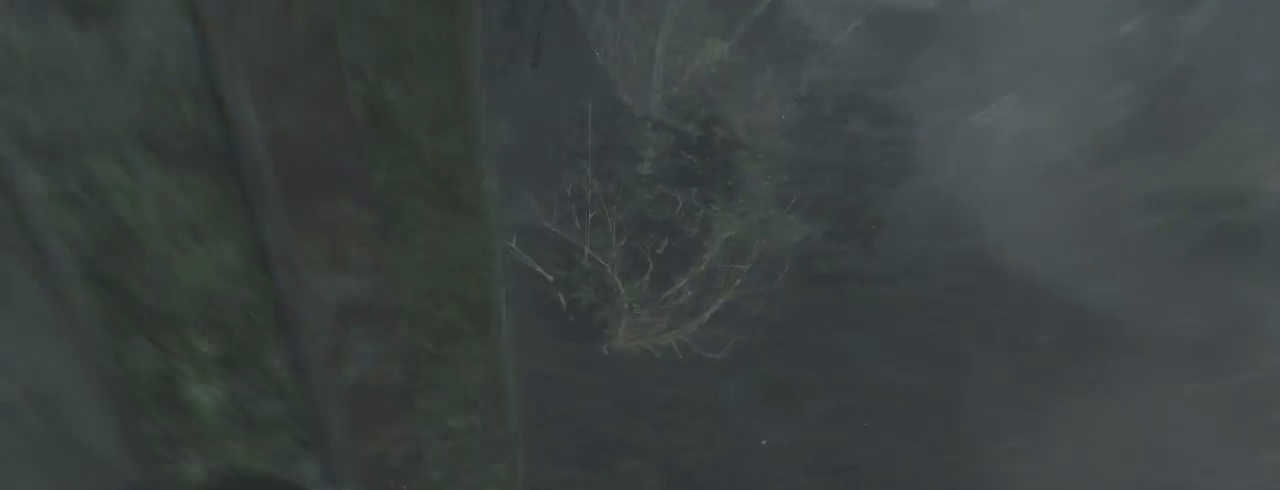
{"keys": ["q"], "mouse": ["right"], "events": [[33, "mouse_right", "down"], [33, "q", "down"]]}
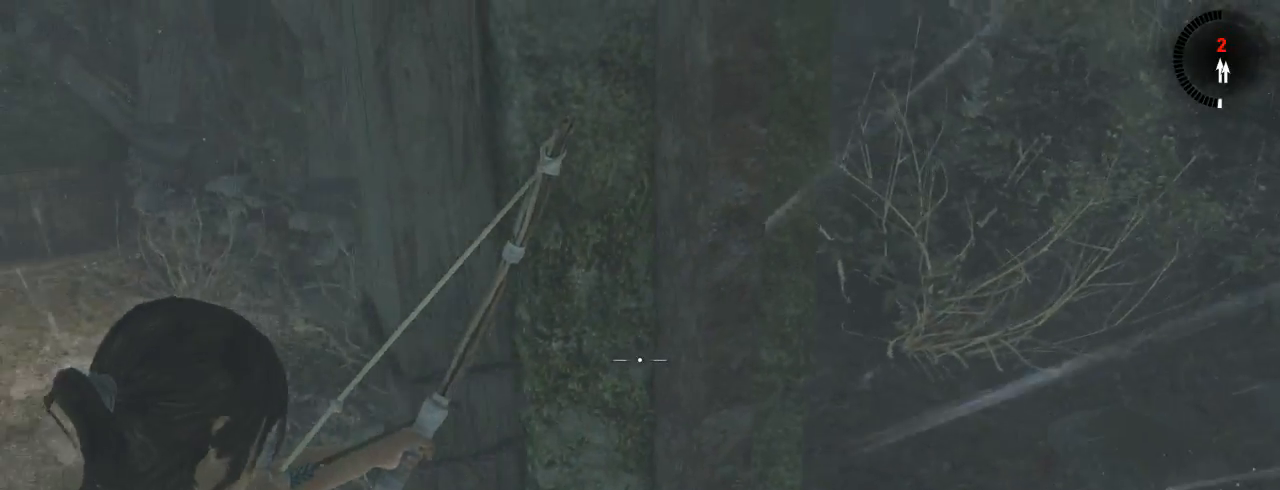
{"keys": ["z"], "mouse": [], "events": [[133, "z", "down"], [167, "q", "up"], [267, "mouse_right", "up"]]}
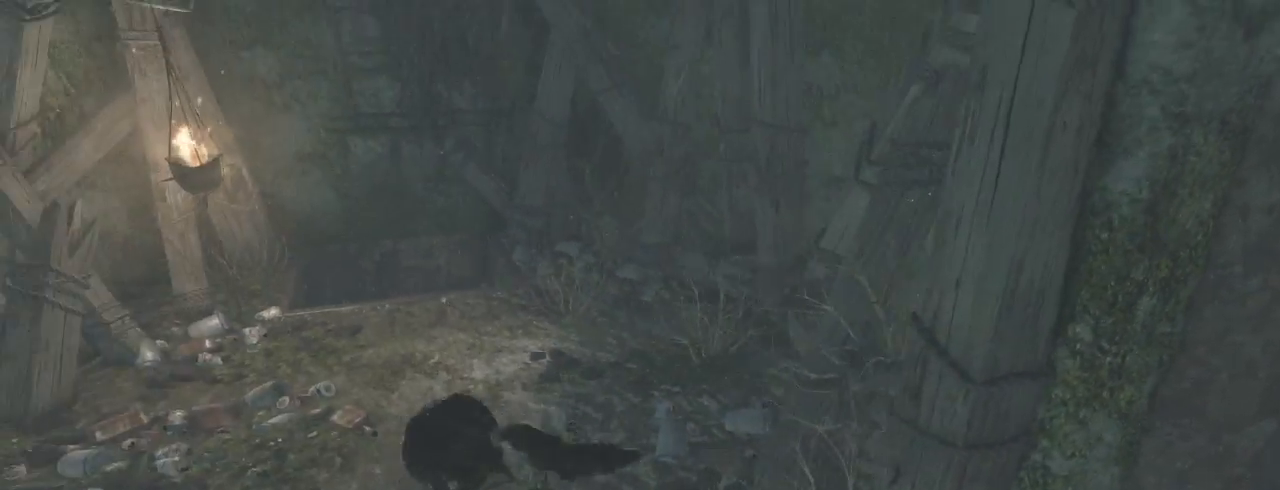
{"keys": ["d", "z"], "mouse": [], "events": [[233, "shift", "down"], [367, "shift", "up"], [400, "d", "down"]]}
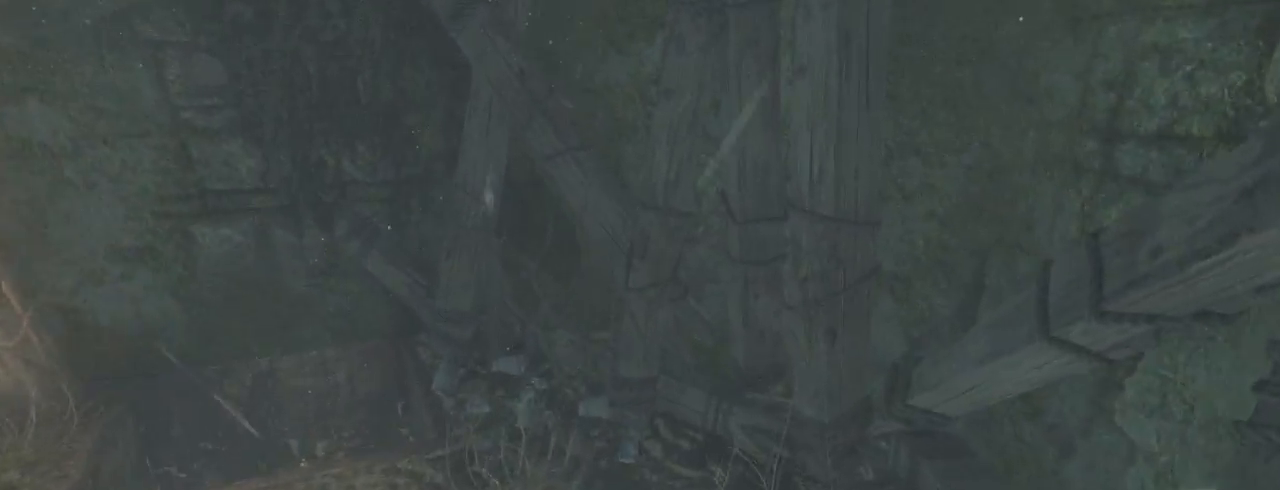
{"keys": ["s"], "mouse": ["right"], "events": [[67, "mouse_right", "down"], [133, "z", "up"], [300, "s", "down"], [500, "d", "up"]]}
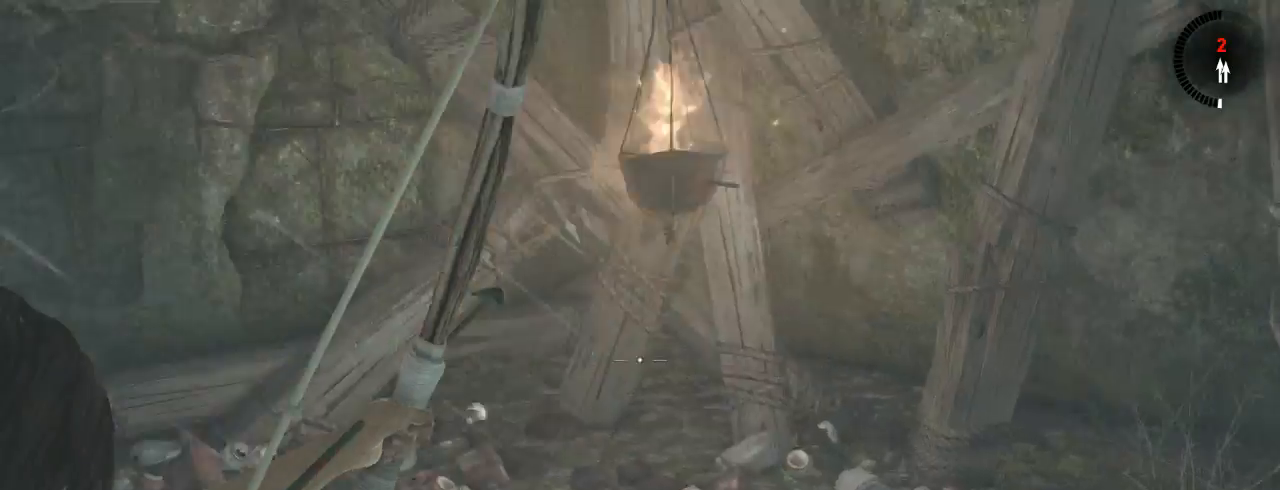
{"keys": ["q", "s"], "mouse": ["right"], "events": [[33, "q", "down"]]}
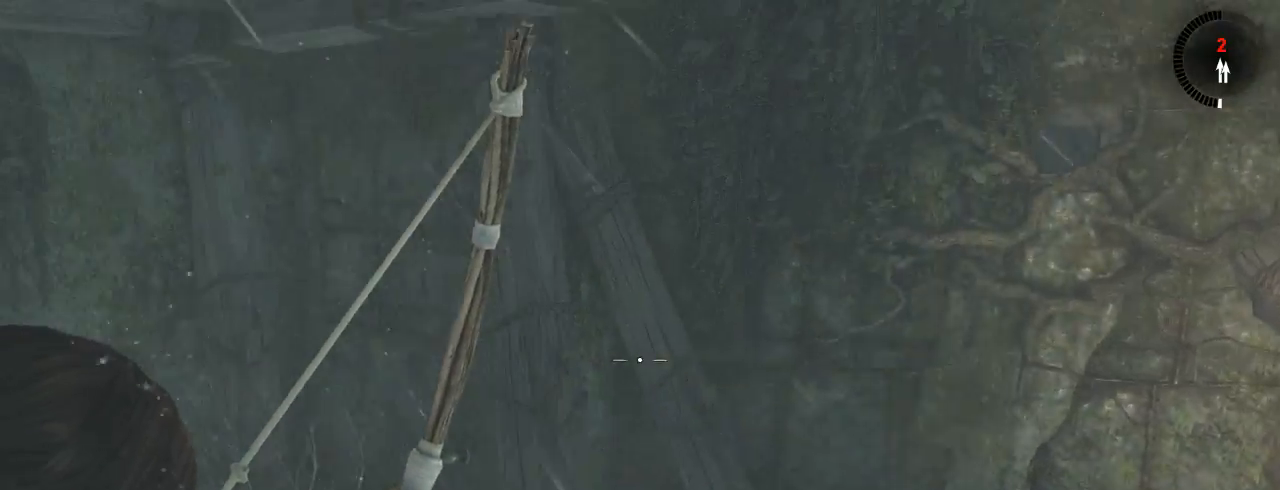
{"keys": ["s"], "mouse": ["right"], "events": [[100, "q", "up"]]}
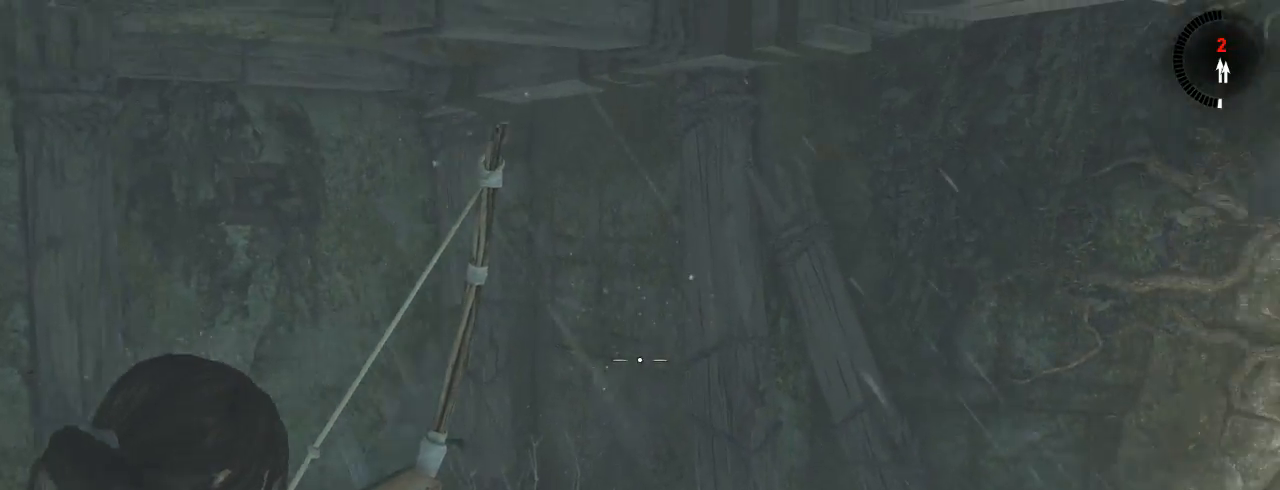
{"keys": ["s"], "mouse": ["right"], "events": [[233, "shift", "down"], [367, "shift", "up"]]}
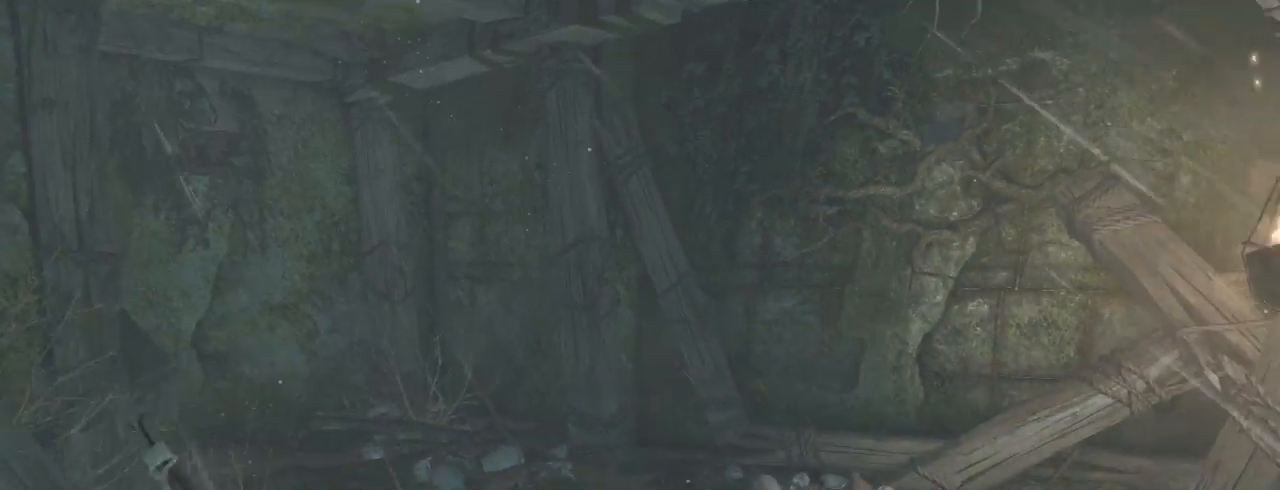
{"keys": ["s"], "mouse": ["right"], "events": []}
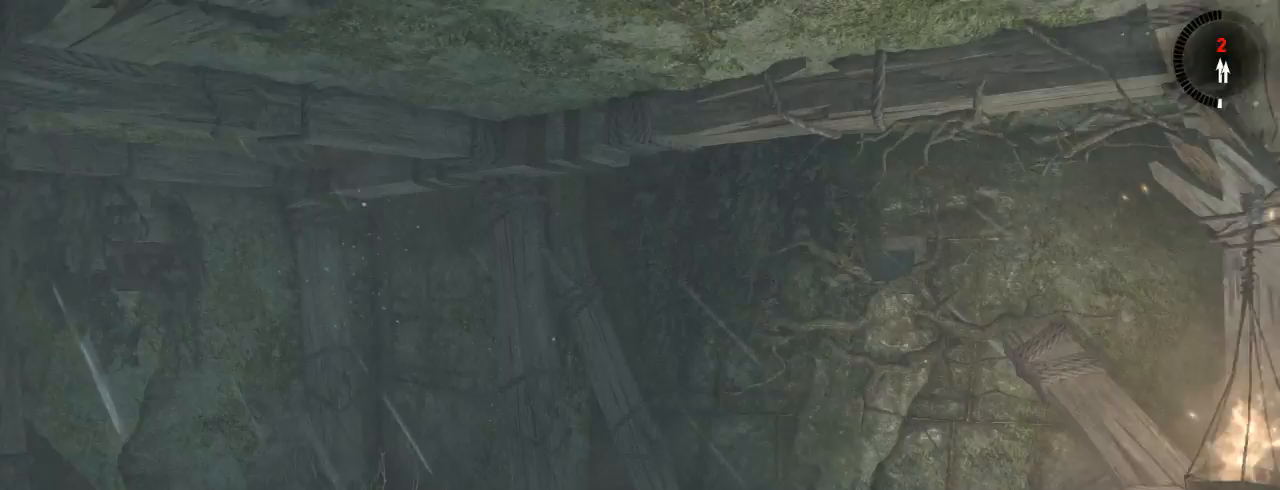
{"keys": ["s"], "mouse": ["right"], "events": []}
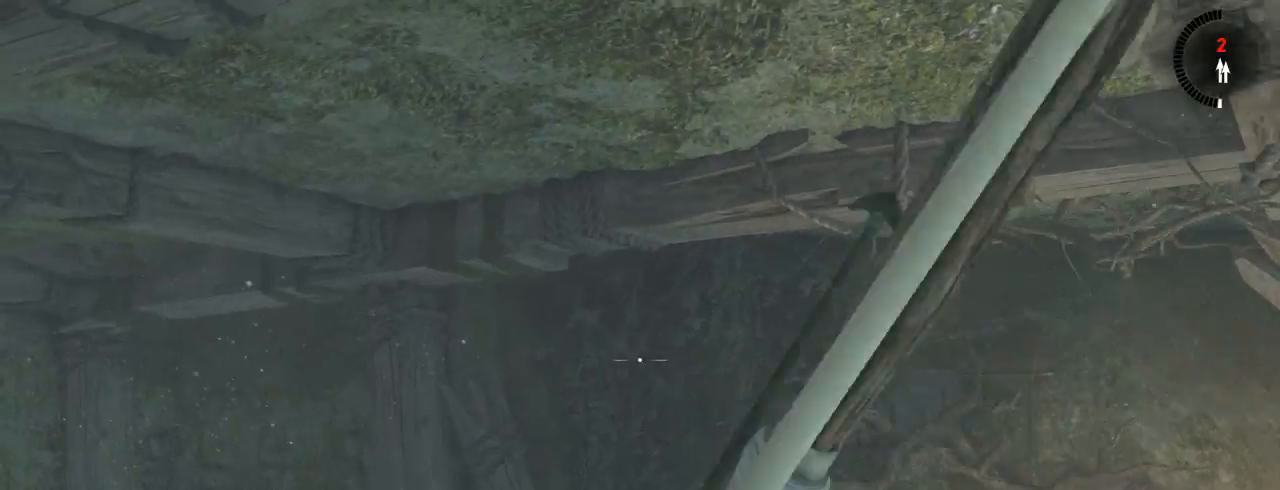
{"keys": ["s"], "mouse": ["right"], "events": []}
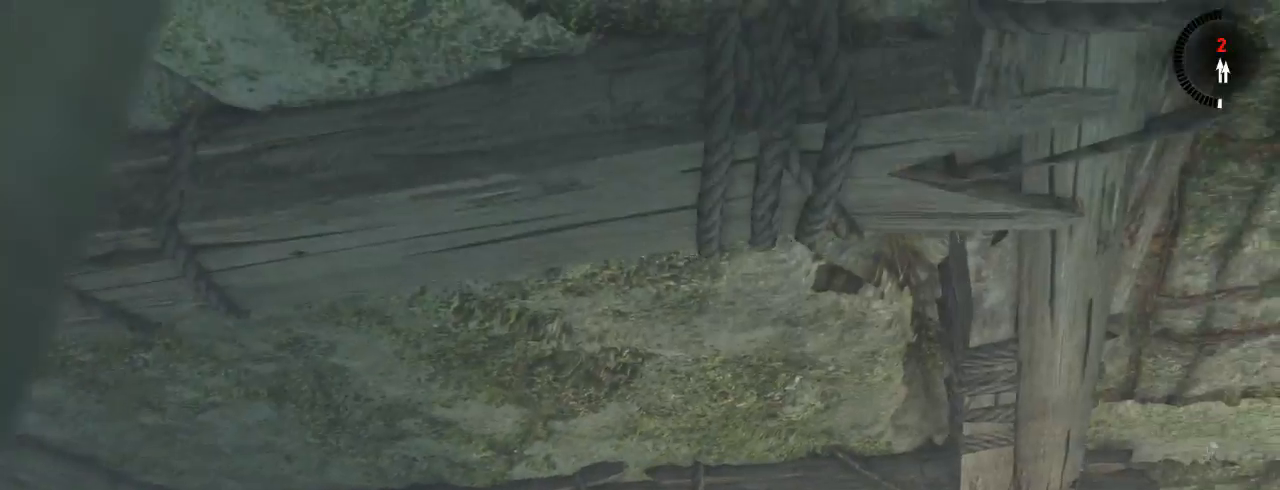
{"keys": ["s"], "mouse": ["right"], "events": []}
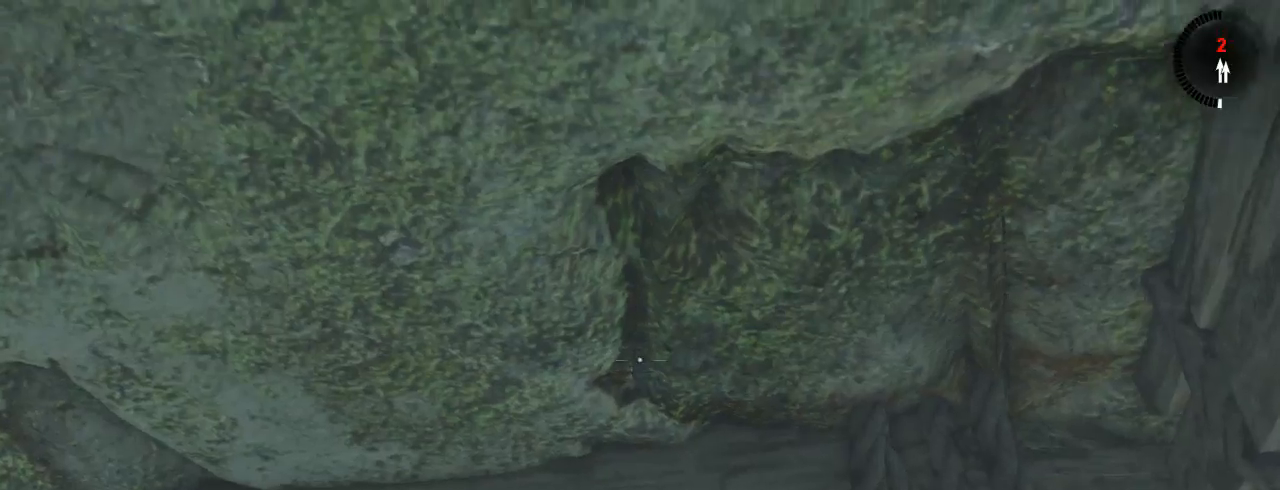
{"keys": ["s"], "mouse": ["right"], "events": []}
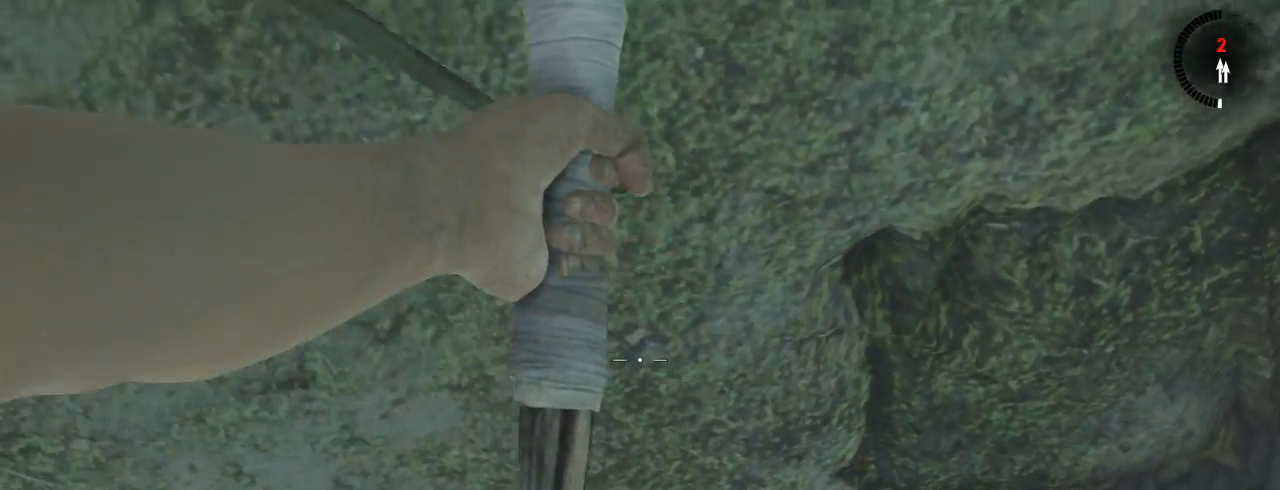
{"keys": ["s"], "mouse": ["right"], "events": []}
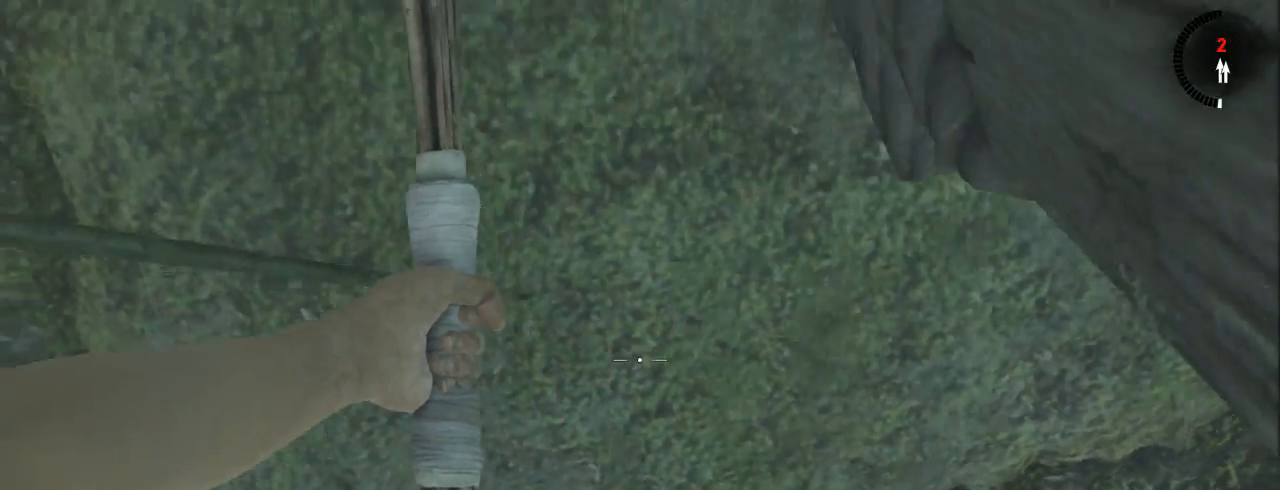
{"keys": ["s"], "mouse": ["right"], "events": []}
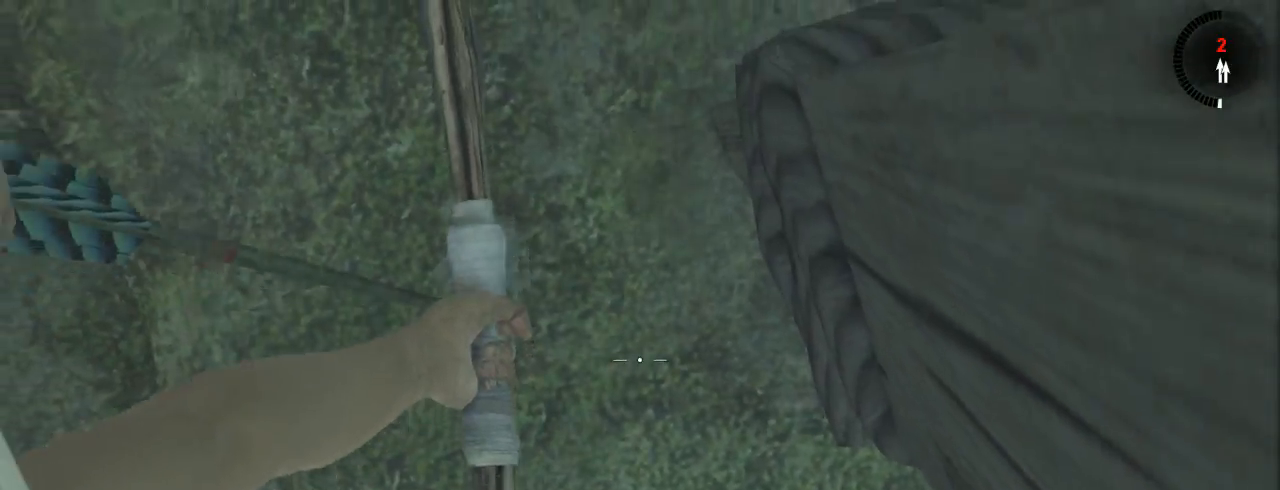
{"keys": ["s"], "mouse": ["right"], "events": []}
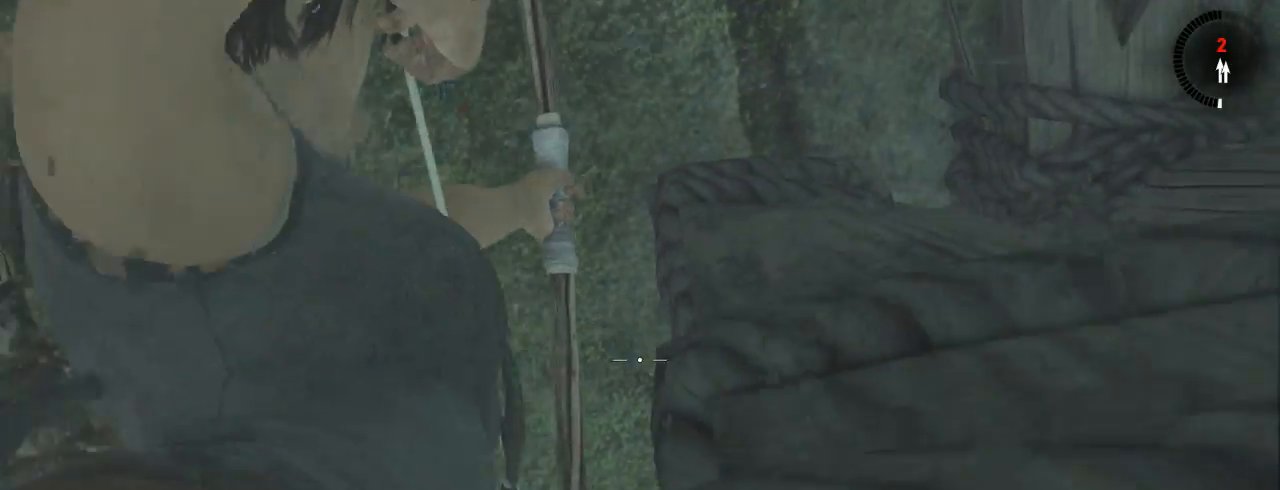
{"keys": ["s"], "mouse": ["right"], "events": []}
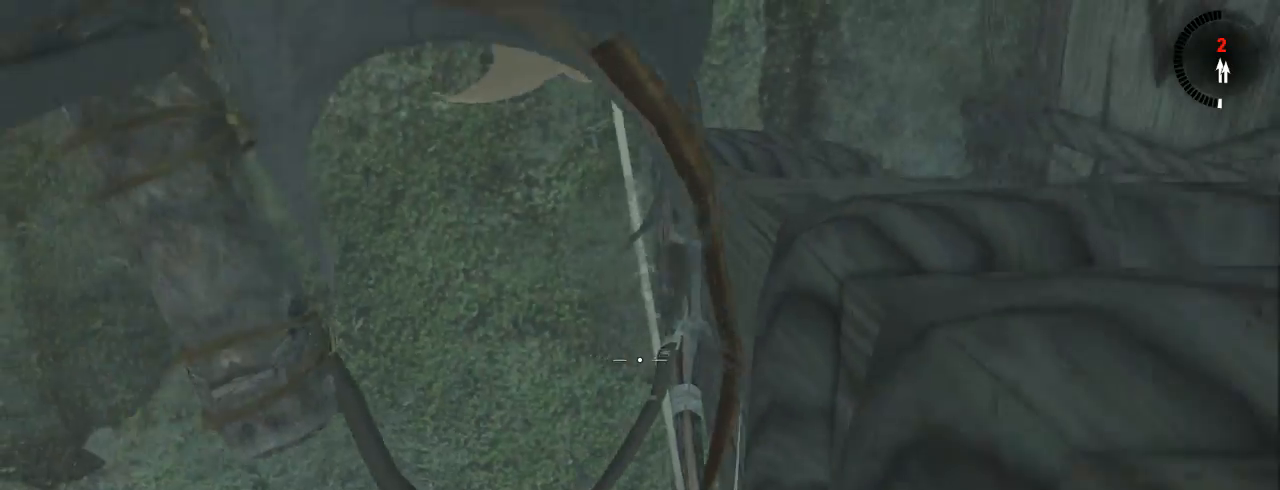
{"keys": ["s"], "mouse": ["right"], "events": []}
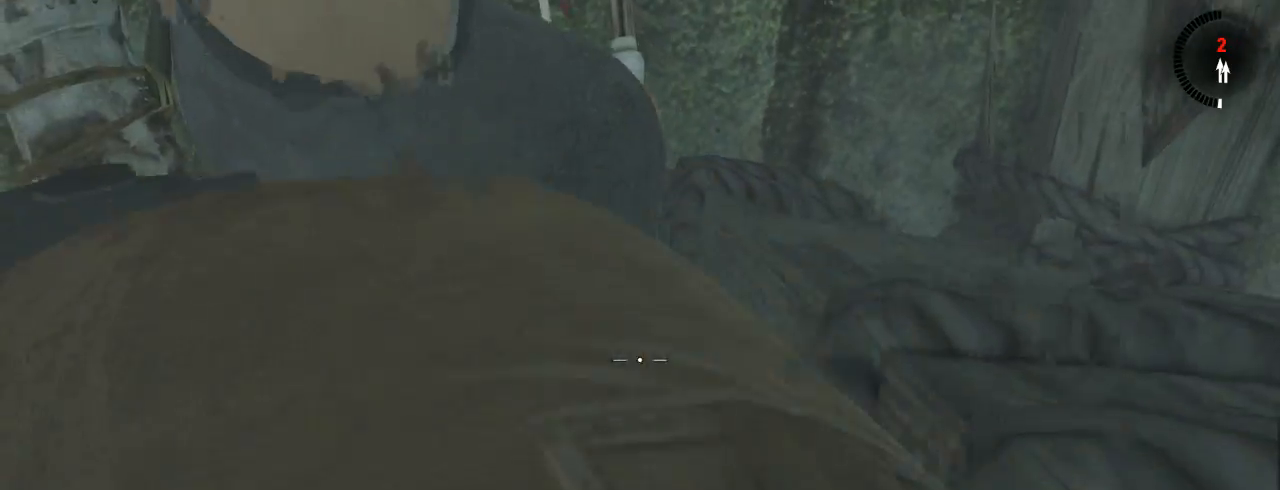
{"keys": ["s"], "mouse": ["right"], "events": []}